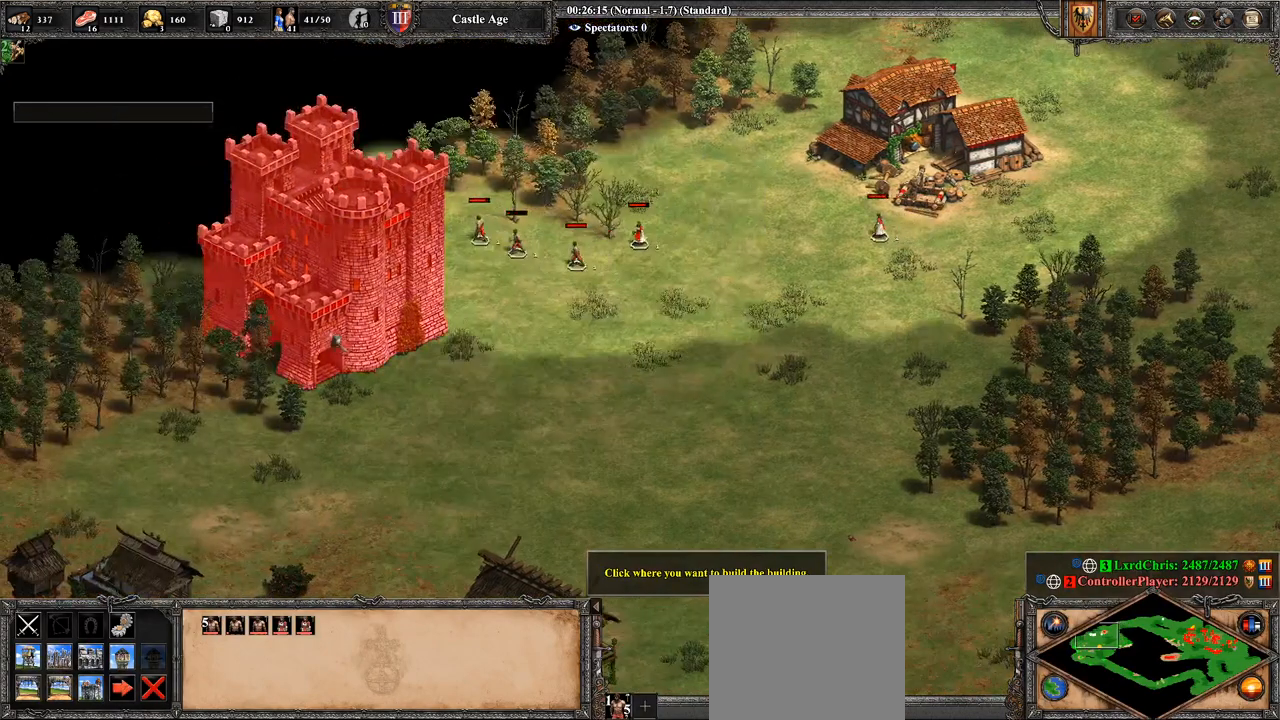
Gameplay with a controller (PlayStation layout); each line is a JSON object with the inputs held at the frame after it. "events" lists button and stick changes between this image and that frame as [ms after this image, input, new state], when the widget could be followed in between.
{"buttons": [], "left_stick": "right", "right_stick": "center", "events": []}
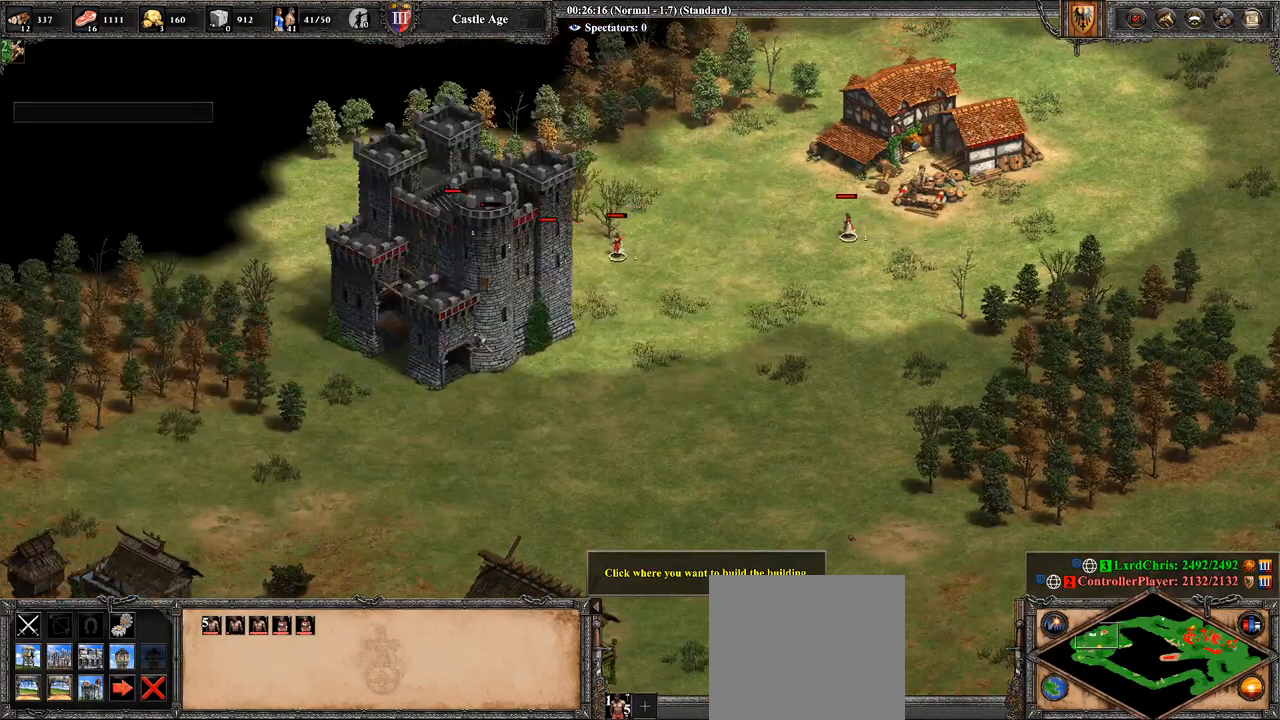
{"buttons": [], "left_stick": "center", "right_stick": "center", "events": [[143, "left_stick", "center"], [321, "left_stick", "right"], [357, "right_stick", "right"], [429, "right_stick", "center"], [464, "left_stick", "center"]]}
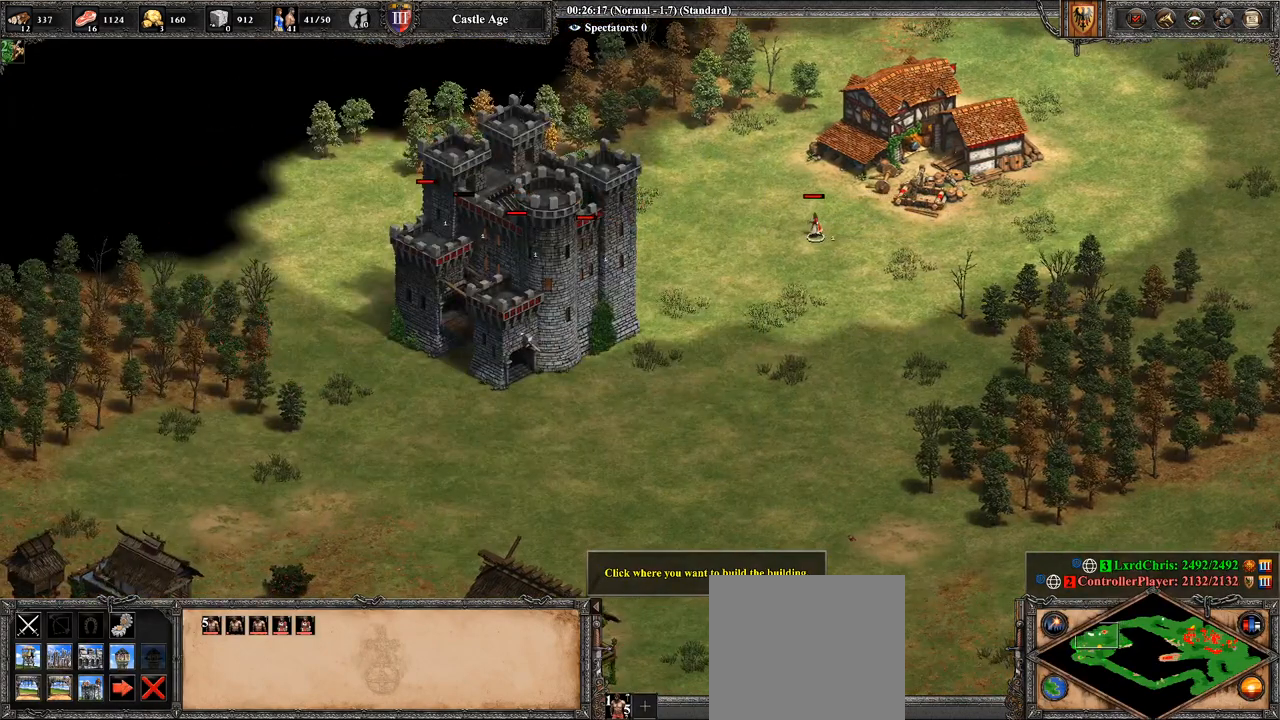
{"buttons": [], "left_stick": "right", "right_stick": "center", "events": [[321, "left_stick", "right"]]}
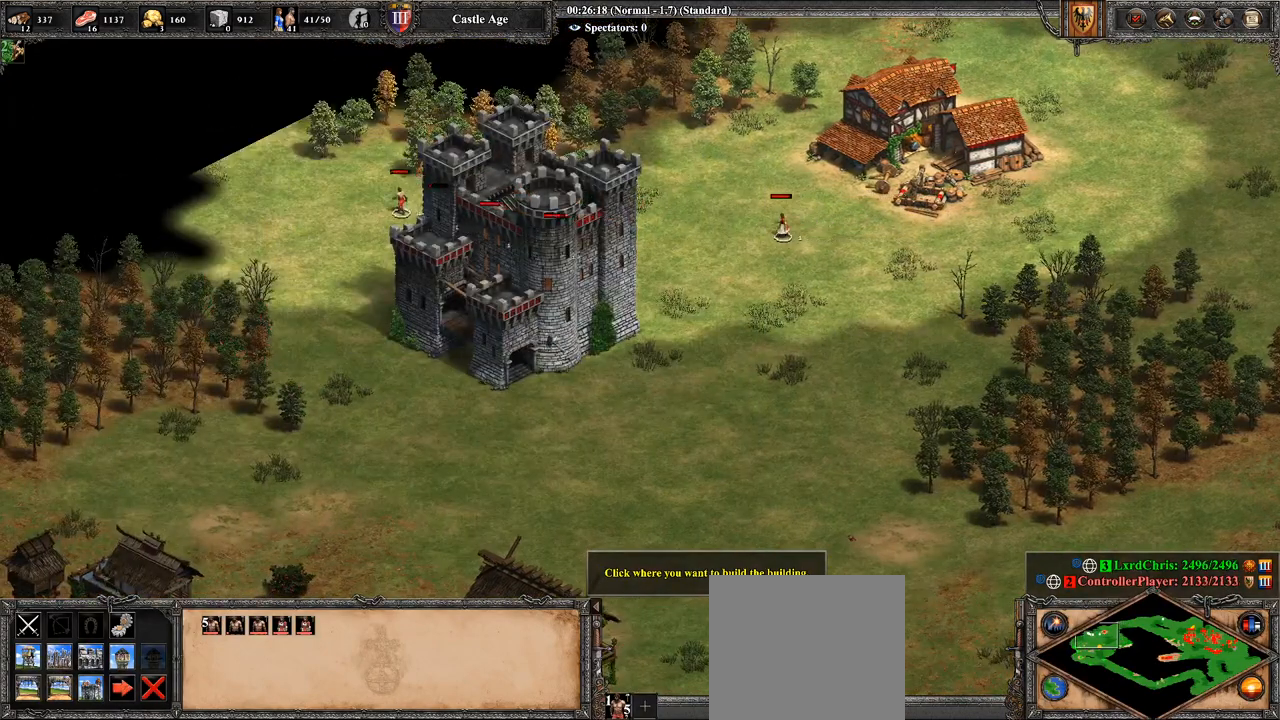
{"buttons": [], "left_stick": "center", "right_stick": "center", "events": [[36, "left_stick", "center"]]}
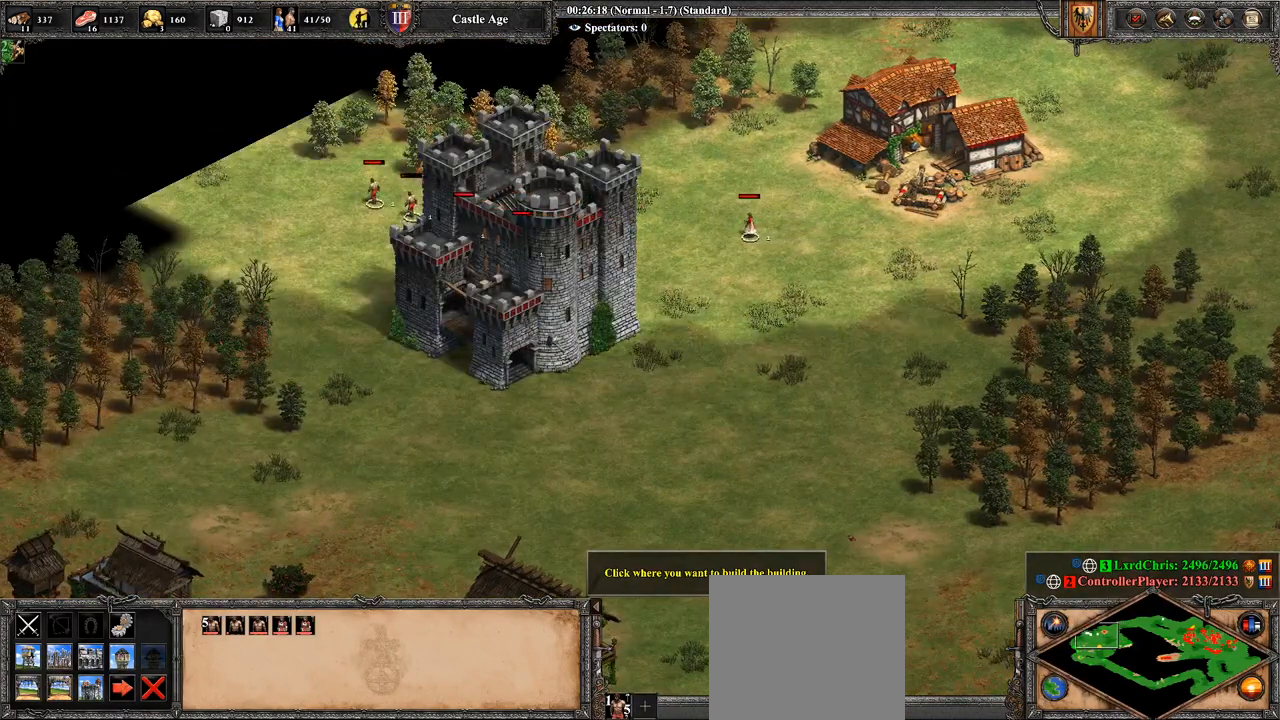
{"buttons": [], "left_stick": "right", "right_stick": "center", "events": [[107, "left_stick", "down-left"], [286, "left_stick", "center"], [500, "left_stick", "right"]]}
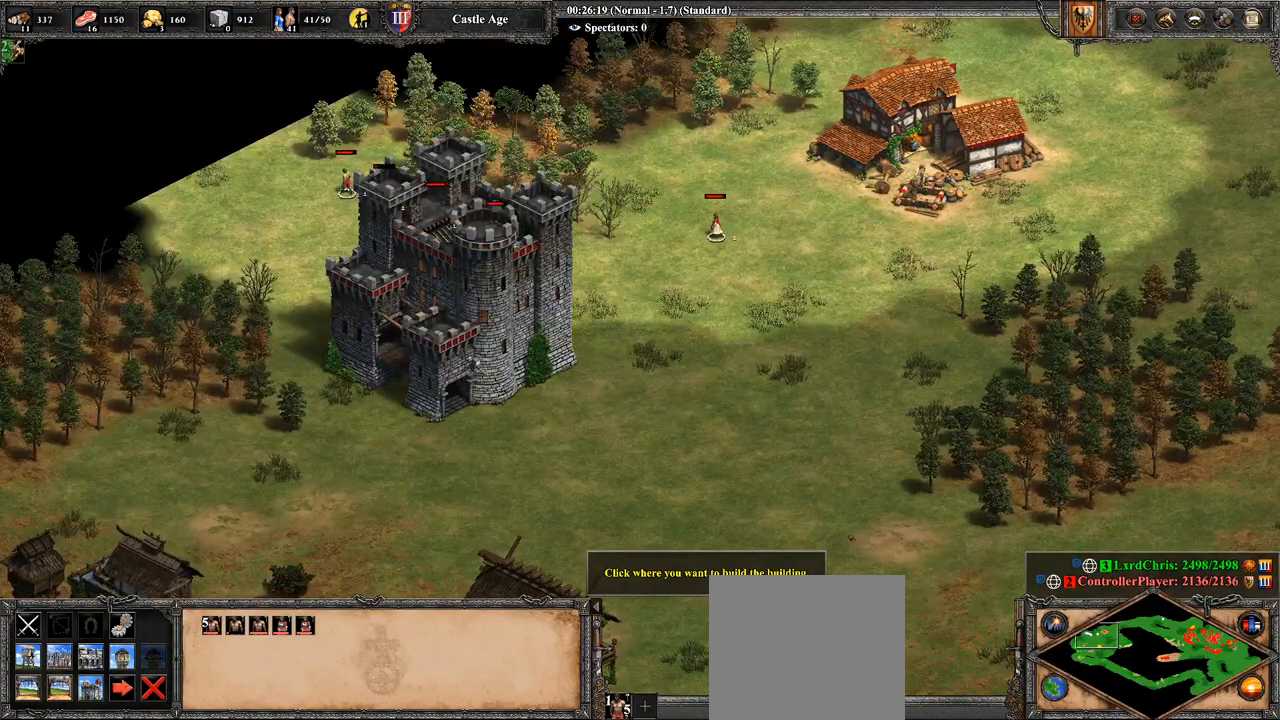
{"buttons": [], "left_stick": "center", "right_stick": "center", "events": [[107, "left_stick", "center"]]}
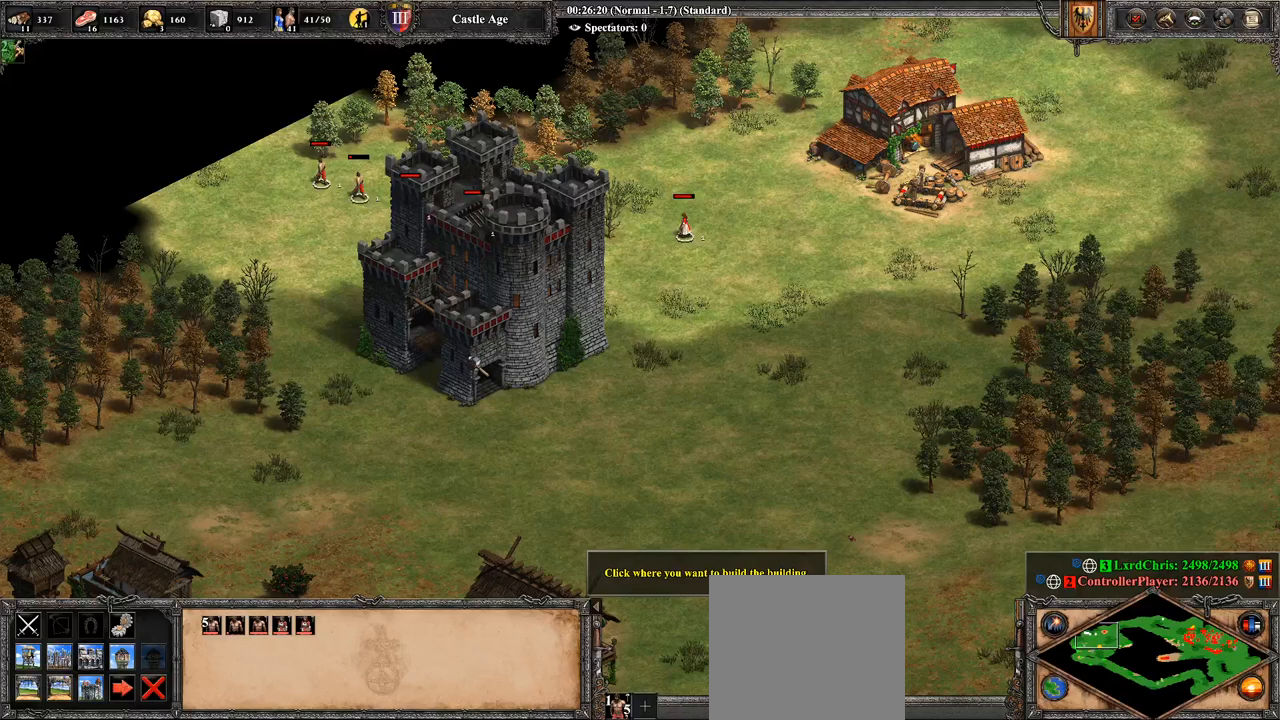
{"buttons": ["CROSS"], "left_stick": "center", "right_stick": "center", "events": [[393, "CROSS", "down"]]}
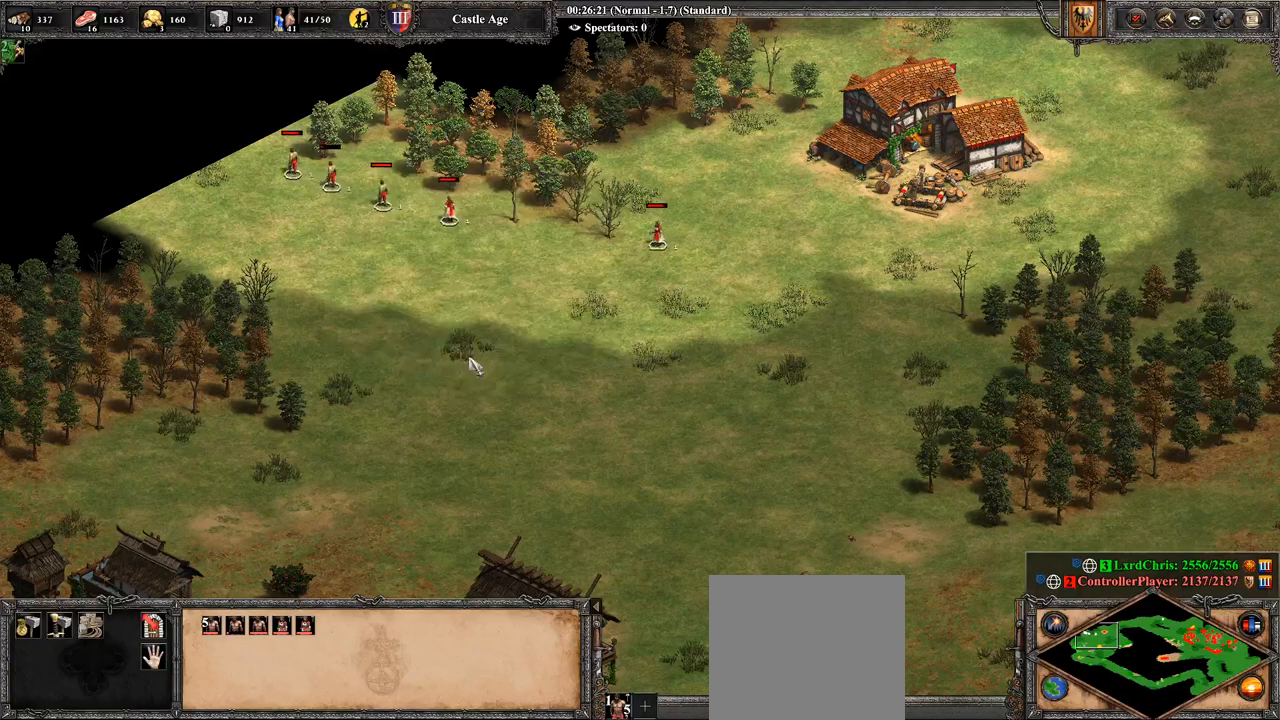
{"buttons": [], "left_stick": "right", "right_stick": "center", "events": [[36, "CROSS", "up"], [464, "left_stick", "right"]]}
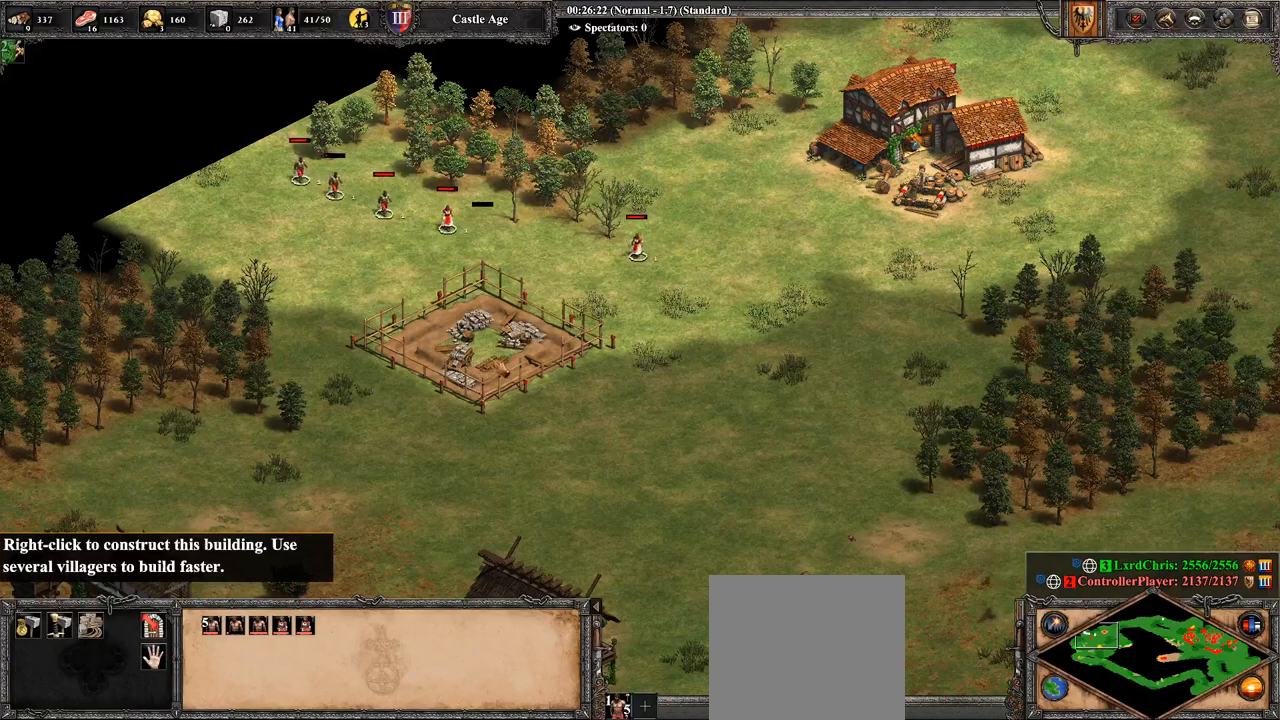
{"buttons": [], "left_stick": "center", "right_stick": "center", "events": [[179, "right_stick", "right"], [321, "right_stick", "center"], [429, "left_stick", "center"]]}
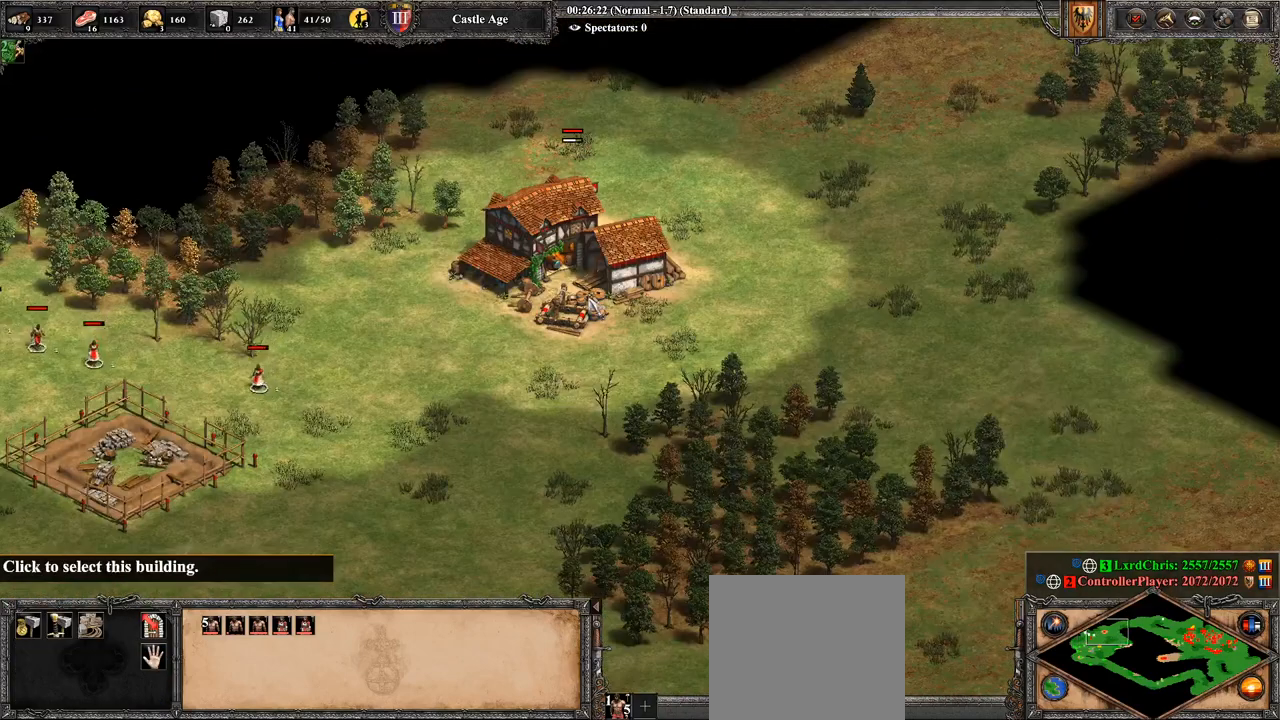
{"buttons": [], "left_stick": "down-left", "right_stick": "down-left", "events": [[179, "CROSS", "down"], [357, "CROSS", "up"], [357, "left_stick", "down-left"], [500, "right_stick", "down-left"]]}
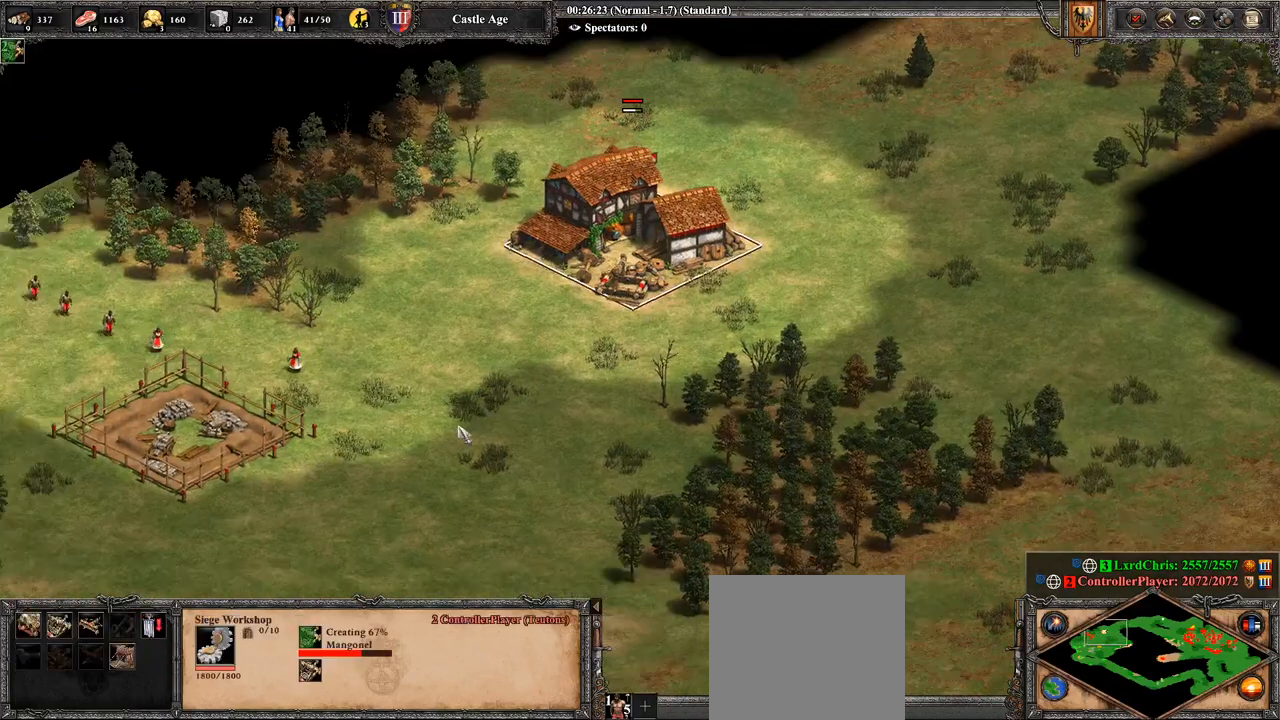
{"buttons": ["CIRCLE"], "left_stick": "center", "right_stick": "center", "events": [[71, "left_stick", "center"], [179, "right_stick", "center"], [393, "CIRCLE", "down"]]}
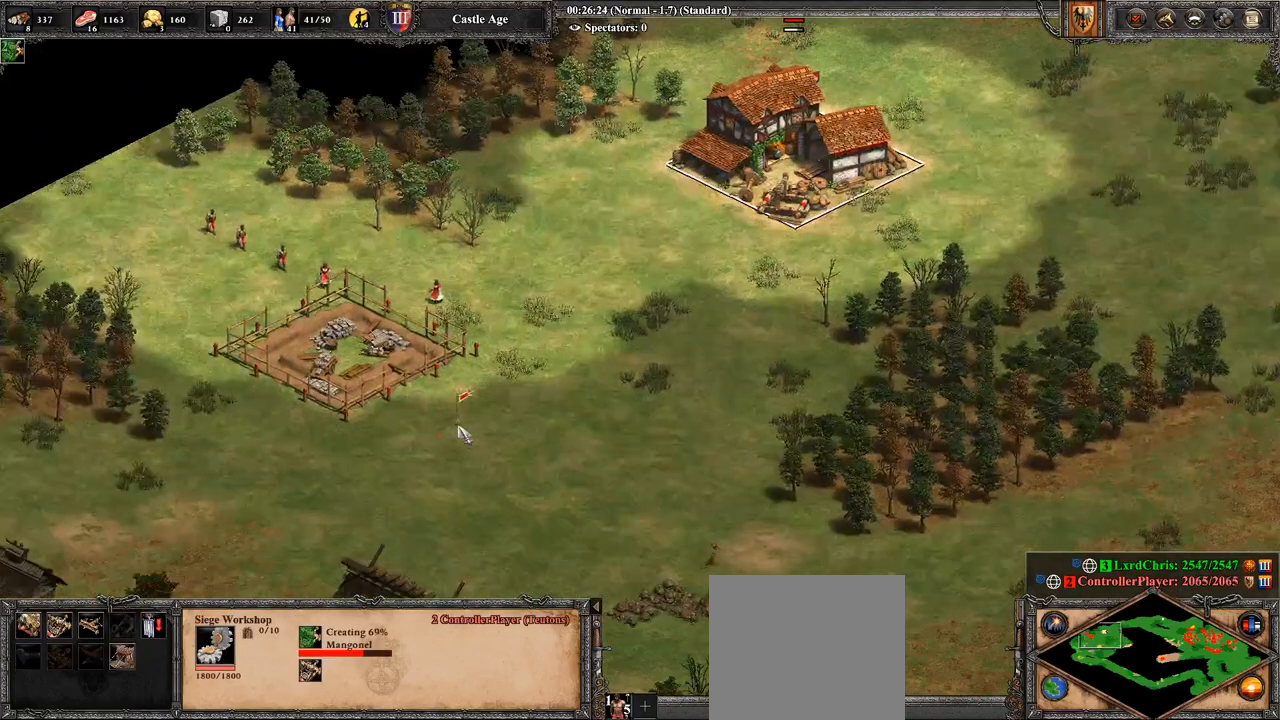
{"buttons": [], "left_stick": "center", "right_stick": "center", "events": [[71, "CIRCLE", "up"], [107, "left_stick", "down-right"], [250, "left_stick", "center"], [321, "CIRCLE", "down"], [429, "CIRCLE", "up"]]}
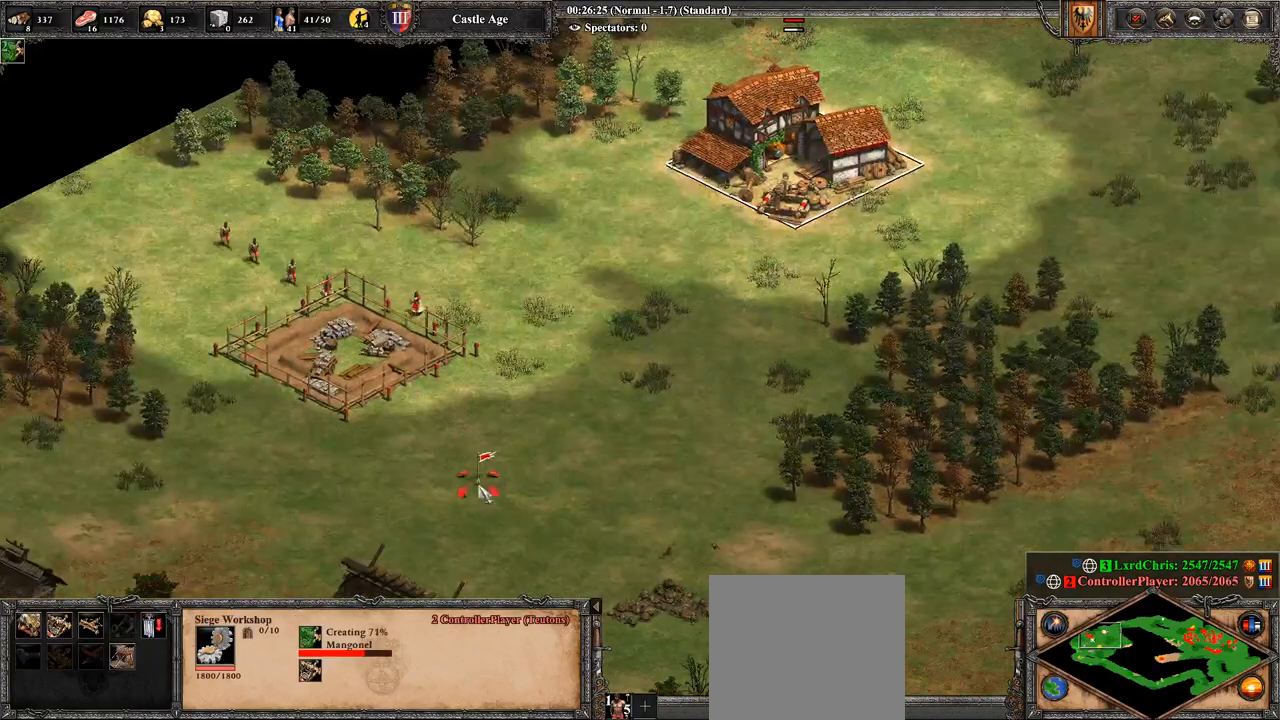
{"buttons": [], "left_stick": "center", "right_stick": "center", "events": [[36, "CIRCLE", "down"], [71, "CIRCLE", "up"], [214, "CIRCLE", "down"], [286, "CIRCLE", "up"]]}
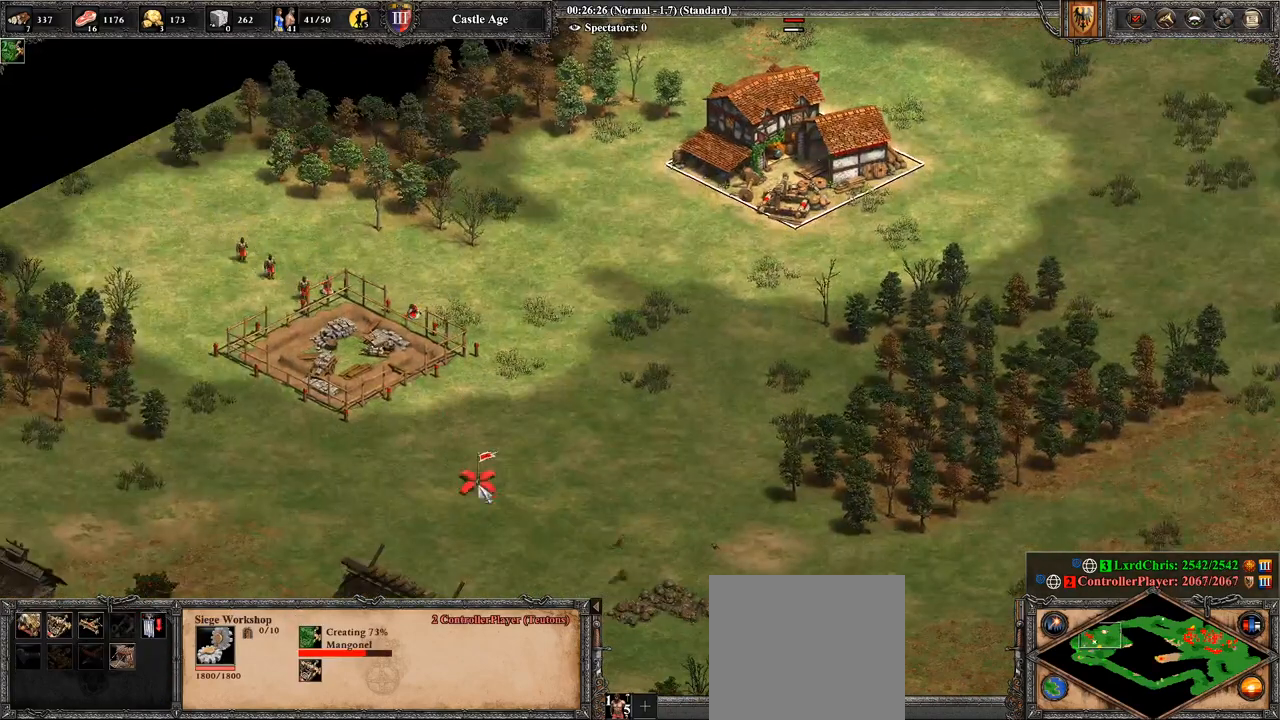
{"buttons": [], "left_stick": "center", "right_stick": "center", "events": []}
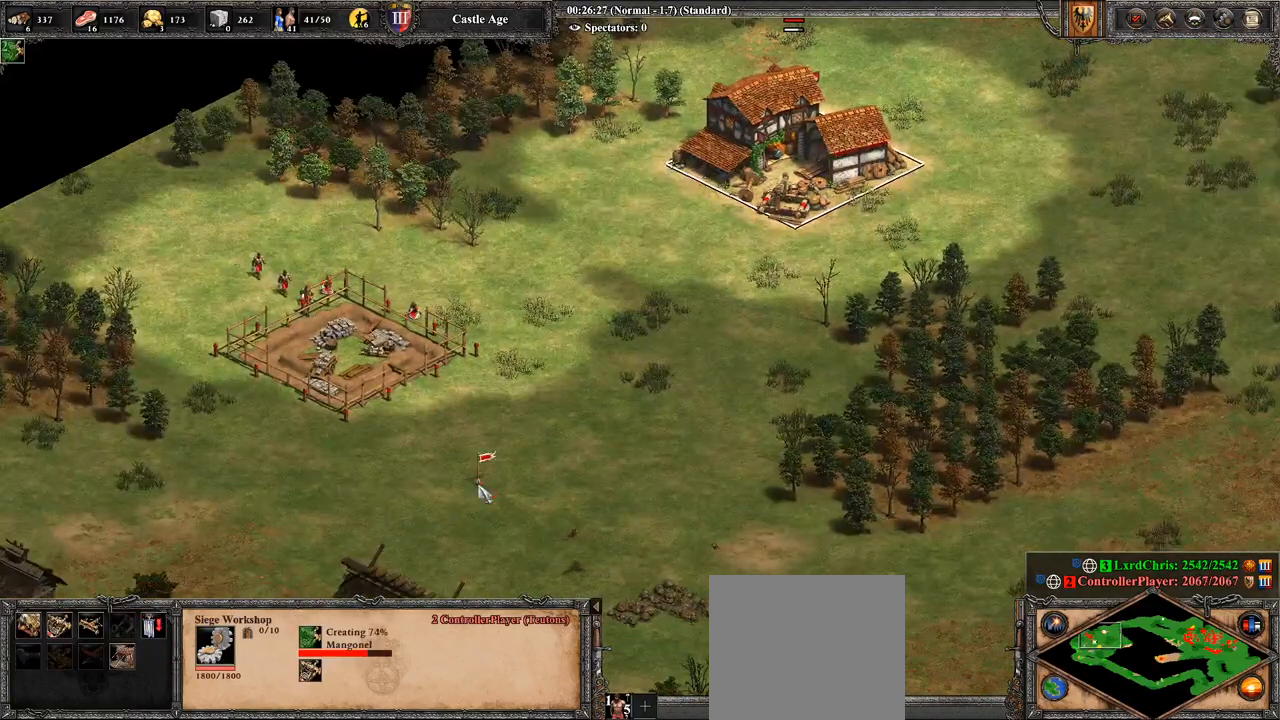
{"buttons": [], "left_stick": "center", "right_stick": "center", "events": []}
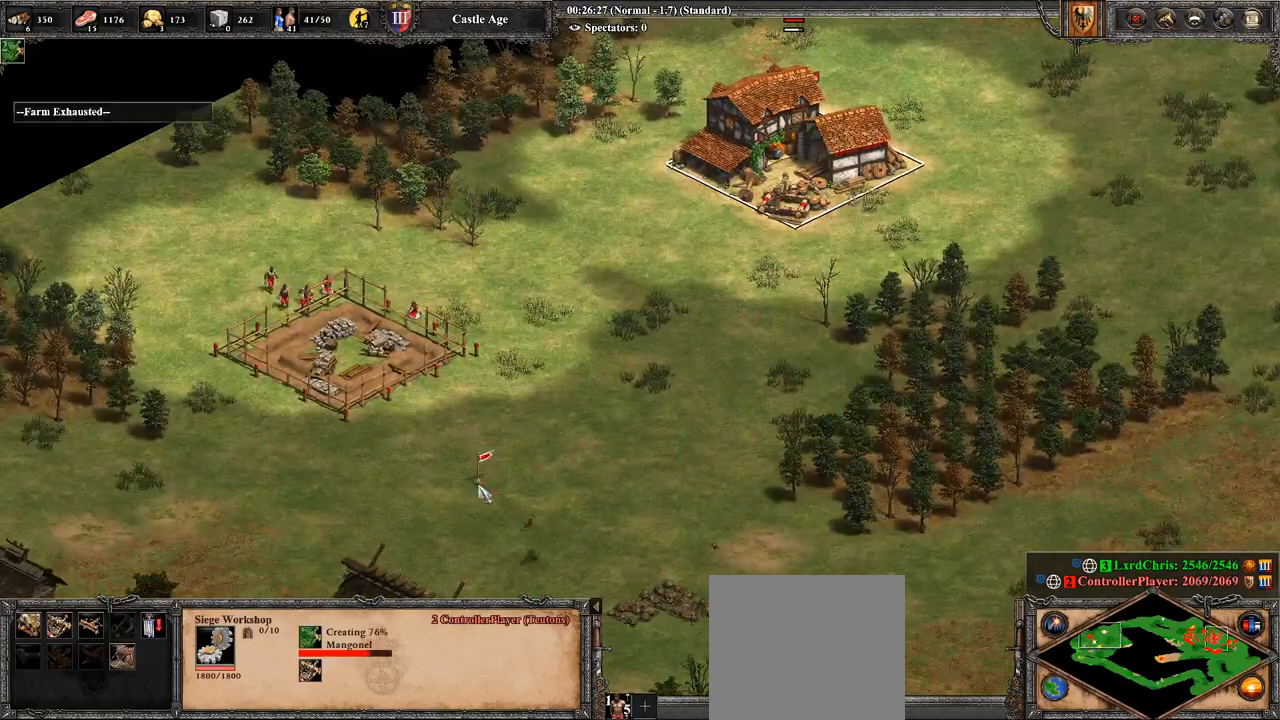
{"buttons": [], "left_stick": "center", "right_stick": "center", "events": [[214, "left_stick", "right"], [429, "left_stick", "center"]]}
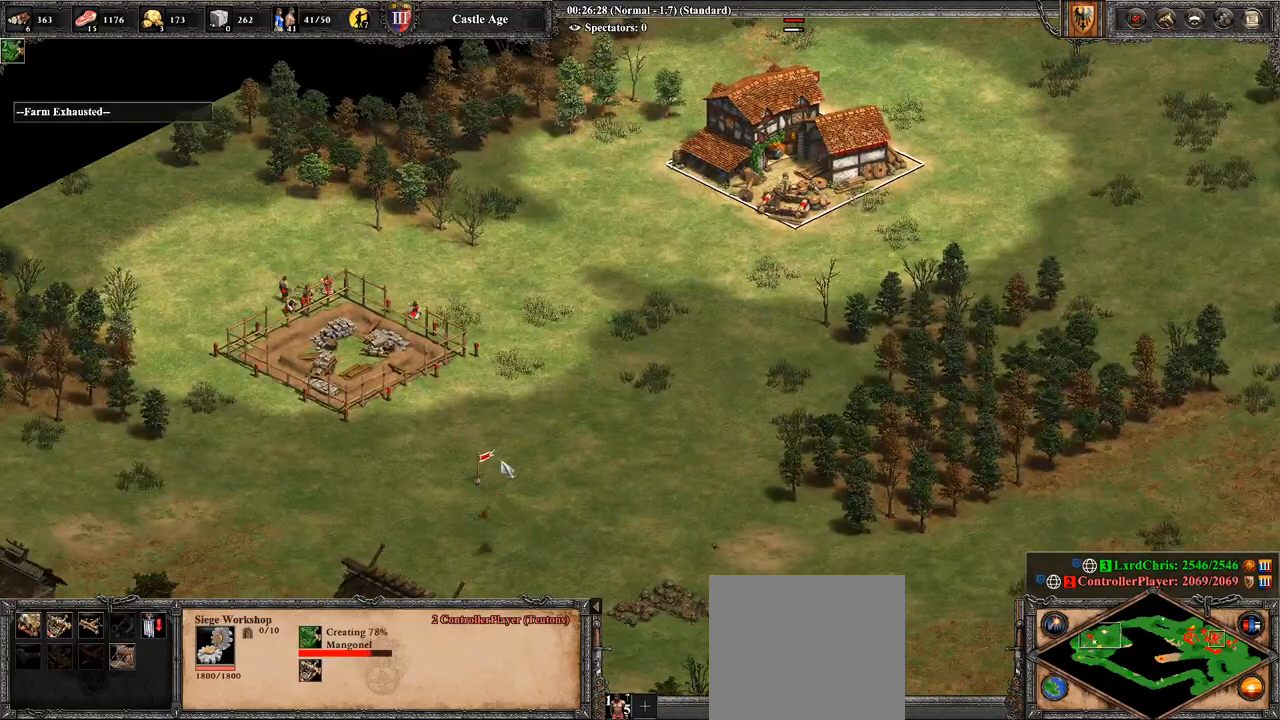
{"buttons": ["CIRCLE"], "left_stick": "right", "right_stick": "center", "events": [[71, "left_stick", "up-right"], [179, "left_stick", "center"], [393, "left_stick", "right"], [500, "CIRCLE", "down"]]}
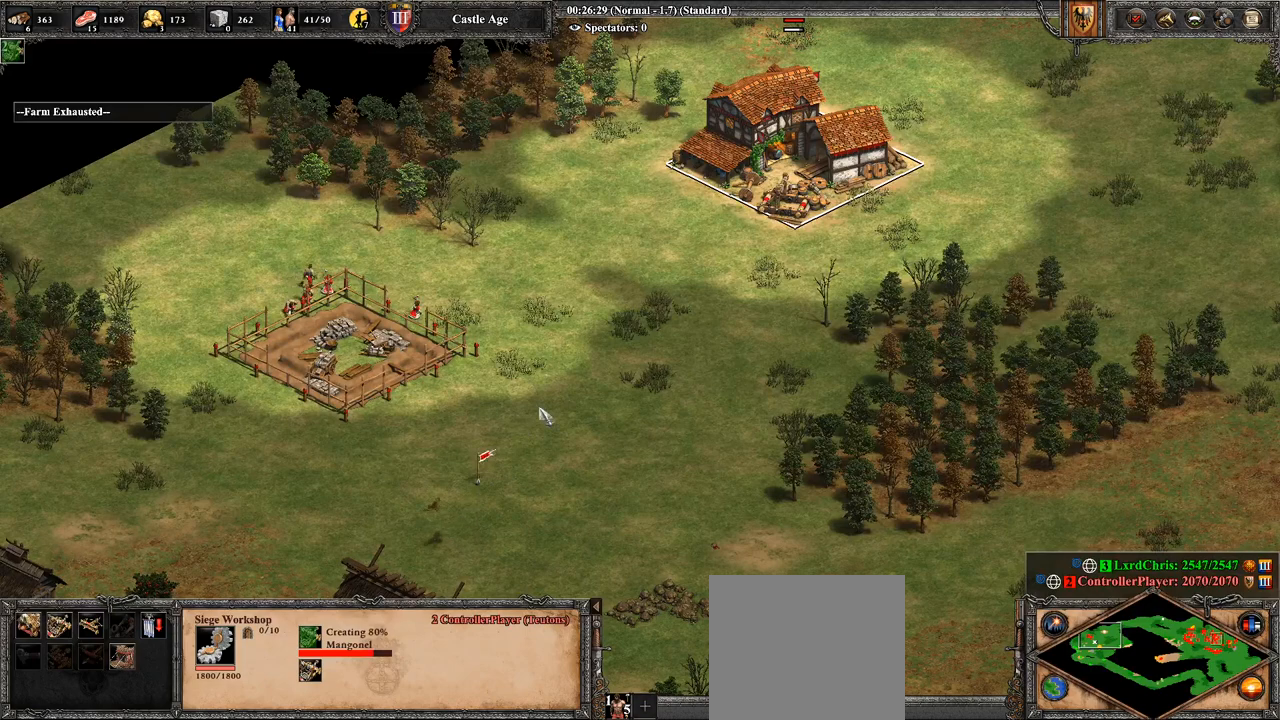
{"buttons": ["TRIANGLE"], "left_stick": "center", "right_stick": "center", "events": [[36, "left_stick", "center"], [107, "CIRCLE", "up"], [143, "CIRCLE", "down"], [286, "CIRCLE", "up"], [429, "TRIANGLE", "down"]]}
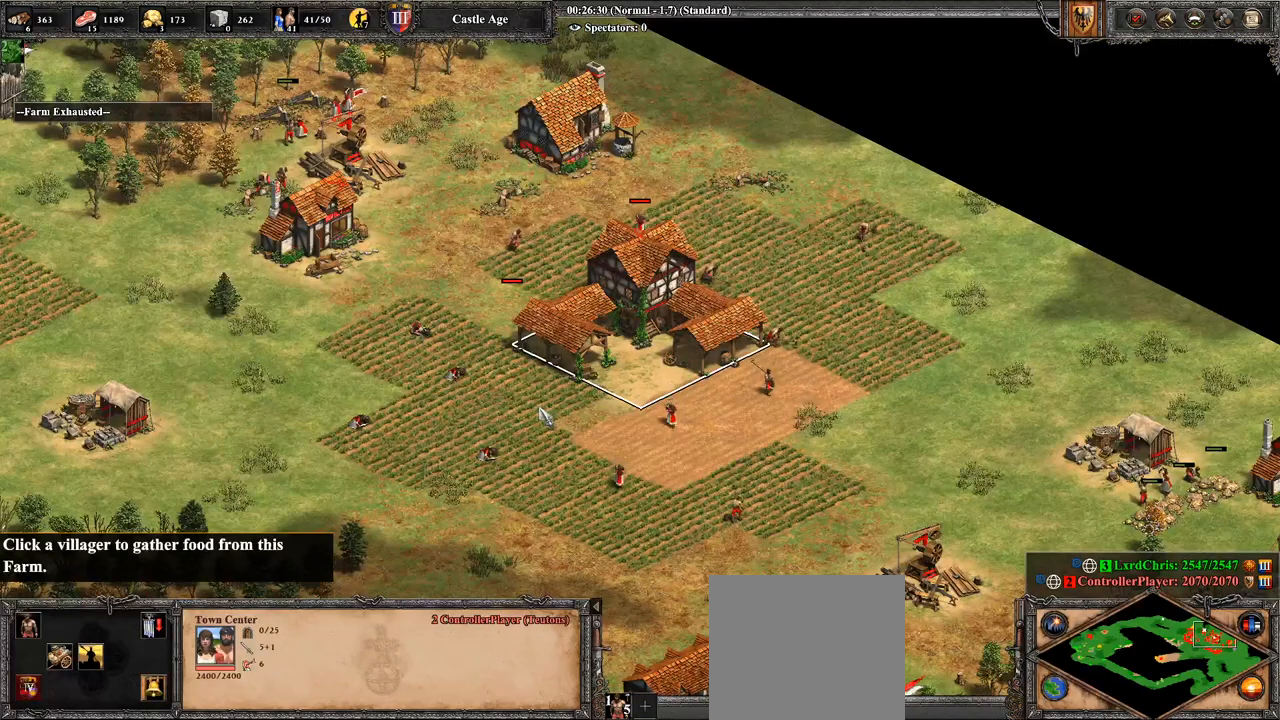
{"buttons": ["L2"], "left_stick": "center", "right_stick": "center", "events": [[71, "TRIANGLE", "up"], [429, "L2", "down"]]}
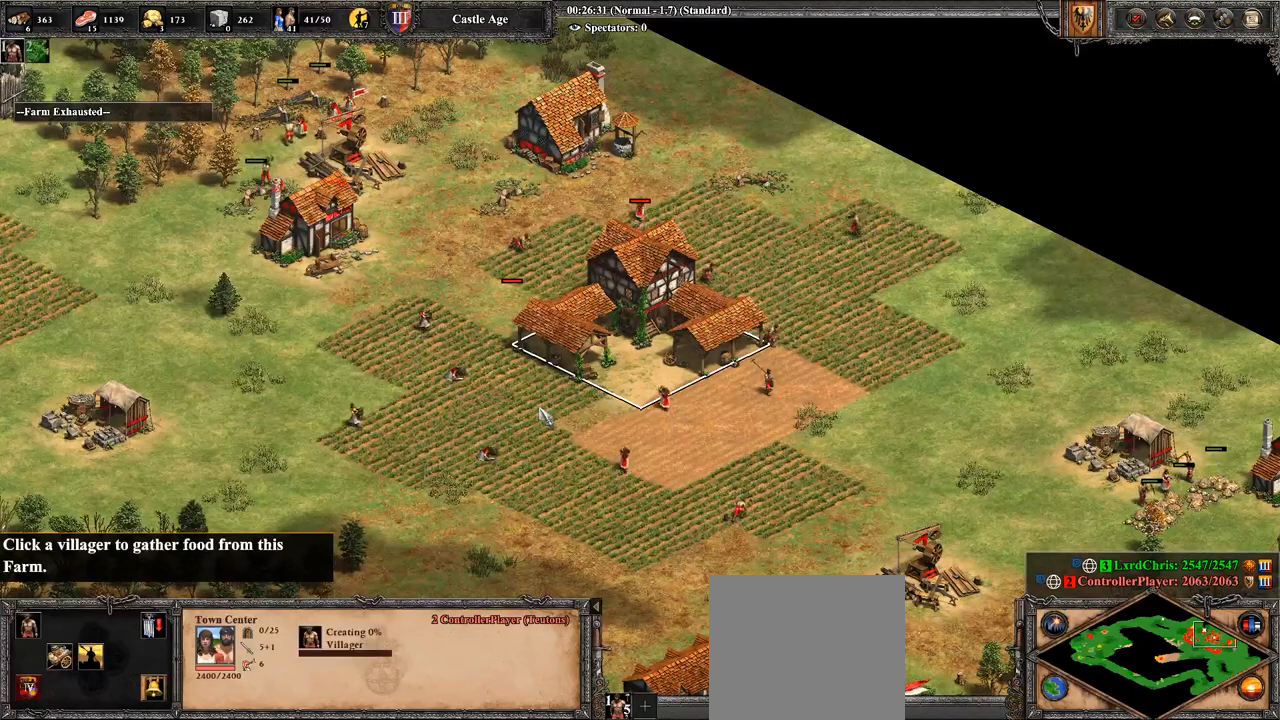
{"buttons": [], "left_stick": "right", "right_stick": "center", "events": [[71, "L2", "up"], [214, "left_stick", "right"]]}
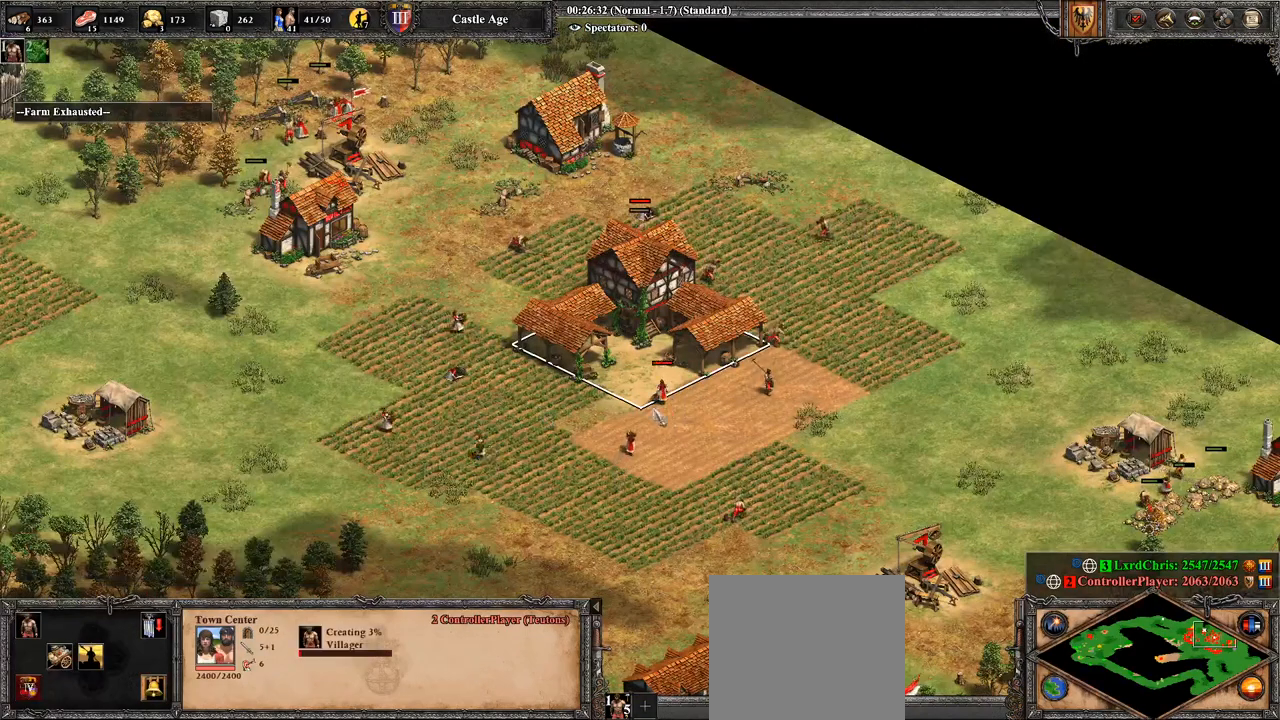
{"buttons": [], "left_stick": "center", "right_stick": "center", "events": [[250, "left_stick", "center"], [321, "CROSS", "down"], [357, "left_stick", "up-left"], [464, "CROSS", "up"], [464, "left_stick", "center"]]}
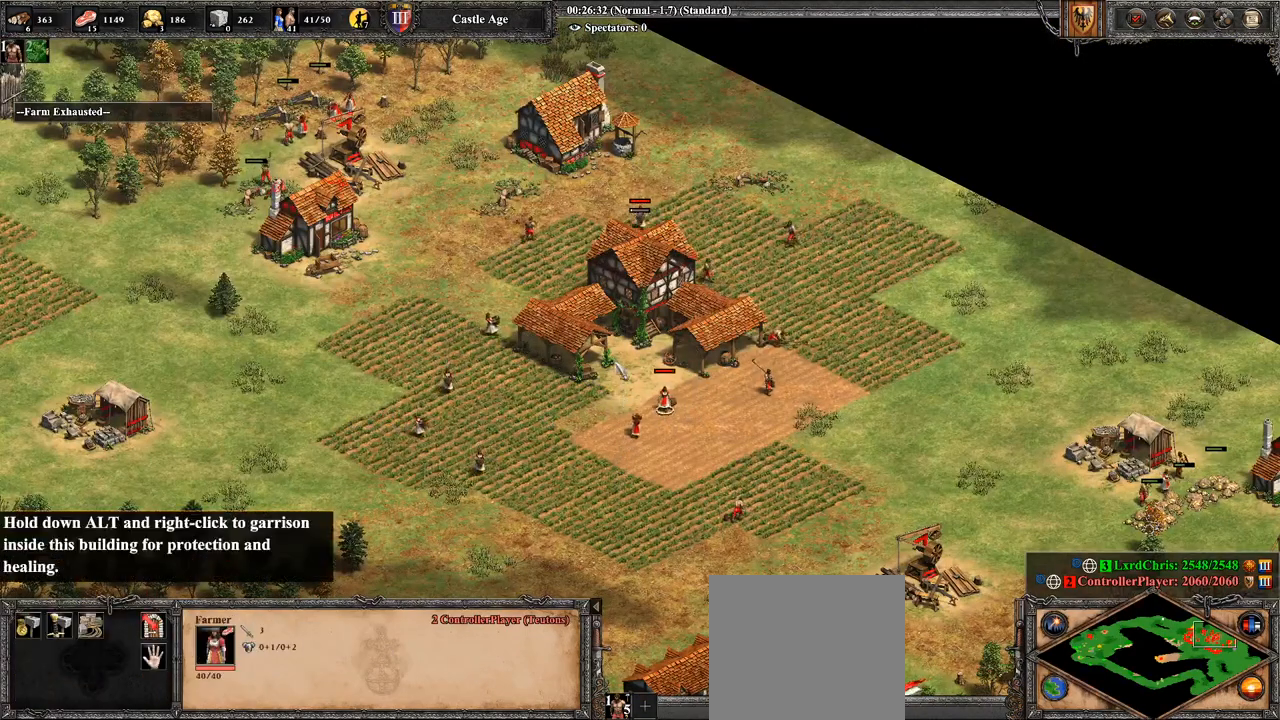
{"buttons": ["CIRCLE"], "left_stick": "center", "right_stick": "center", "events": [[36, "left_stick", "right"], [357, "left_stick", "center"], [393, "CIRCLE", "down"]]}
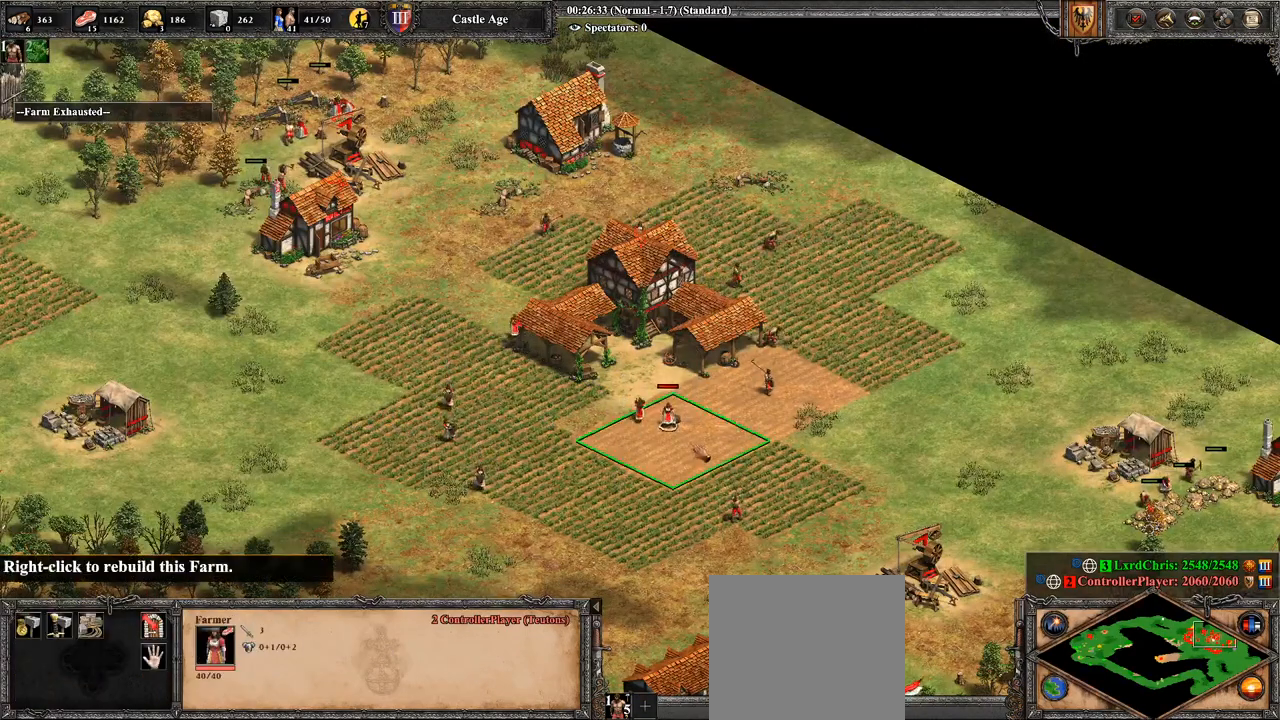
{"buttons": ["CROSS"], "left_stick": "center", "right_stick": "center", "events": [[71, "CIRCLE", "up"], [71, "left_stick", "right"], [464, "CROSS", "down"], [464, "left_stick", "center"]]}
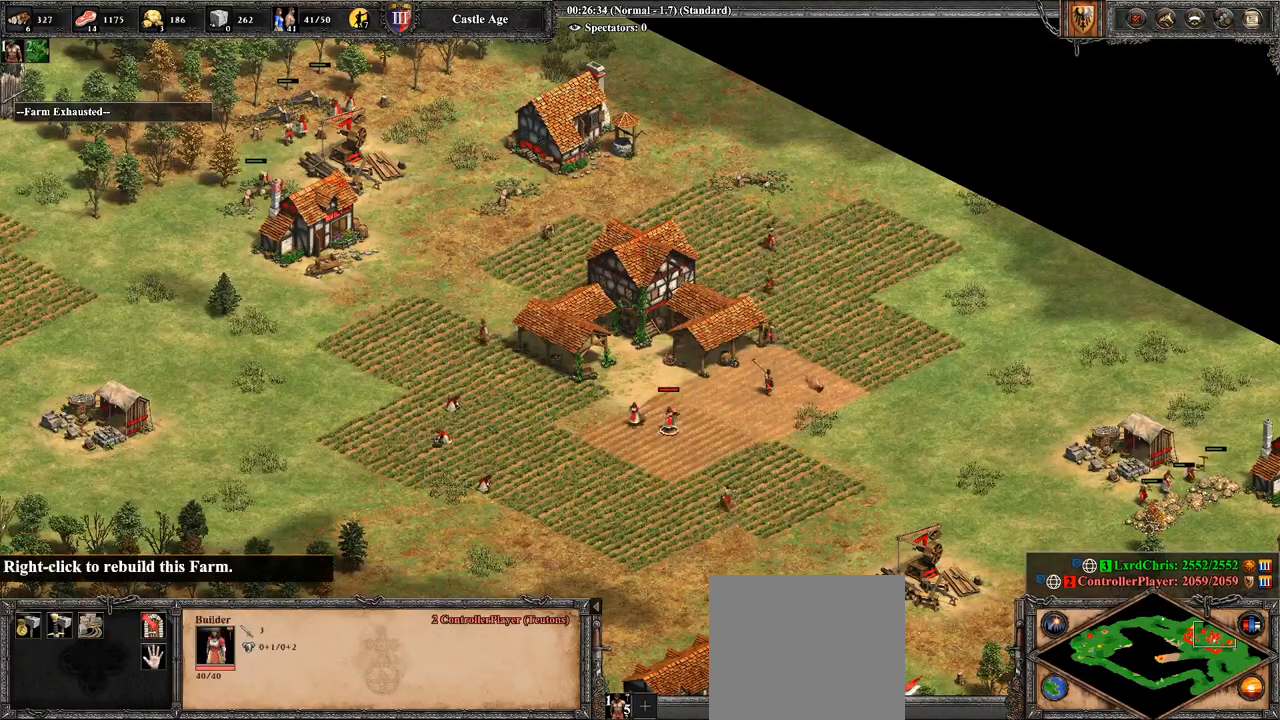
{"buttons": ["CROSS"], "left_stick": "center", "right_stick": "center", "events": [[286, "left_stick", "down"], [357, "left_stick", "left"], [500, "left_stick", "center"]]}
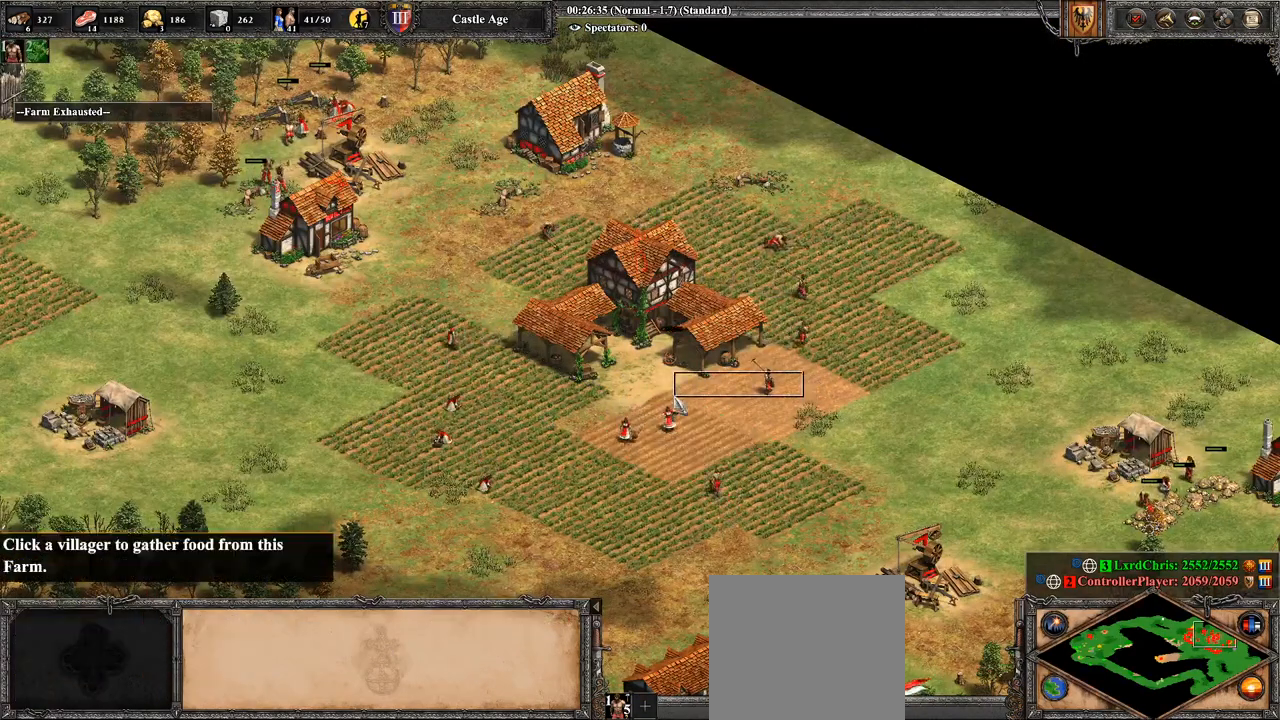
{"buttons": [], "left_stick": "center", "right_stick": "center", "events": [[143, "CROSS", "up"], [250, "left_stick", "right"], [500, "left_stick", "center"]]}
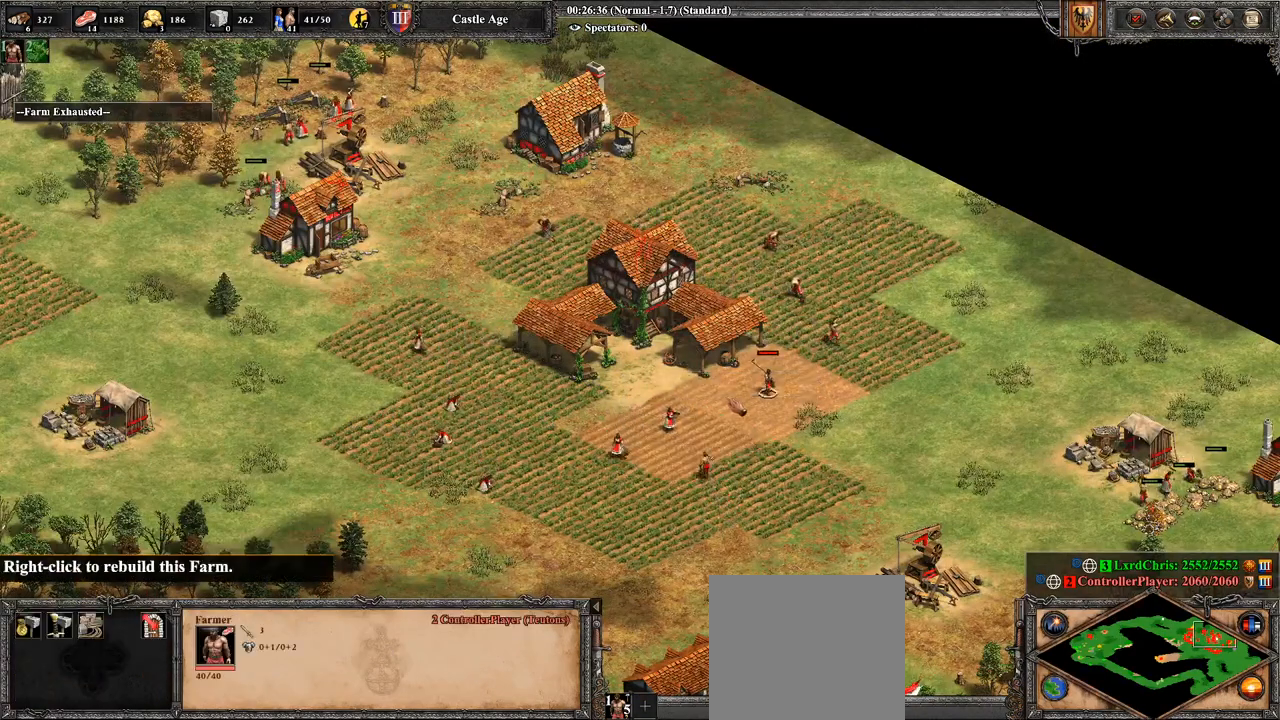
{"buttons": [], "left_stick": "center", "right_stick": "center", "events": [[36, "CIRCLE", "down"], [179, "CIRCLE", "up"], [179, "left_stick", "right"], [393, "right_stick", "down-right"], [464, "right_stick", "center"], [500, "left_stick", "center"]]}
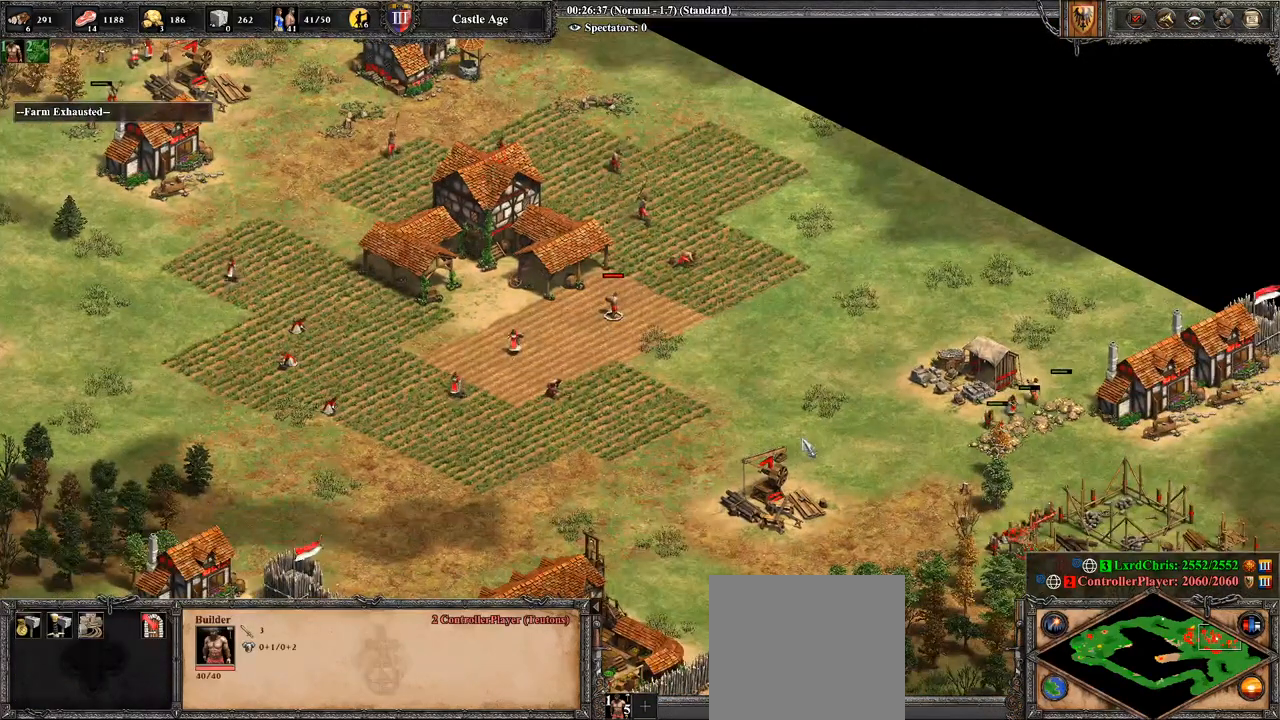
{"buttons": [], "left_stick": "center", "right_stick": "center", "events": [[214, "left_stick", "down-left"], [286, "left_stick", "down"], [464, "left_stick", "center"]]}
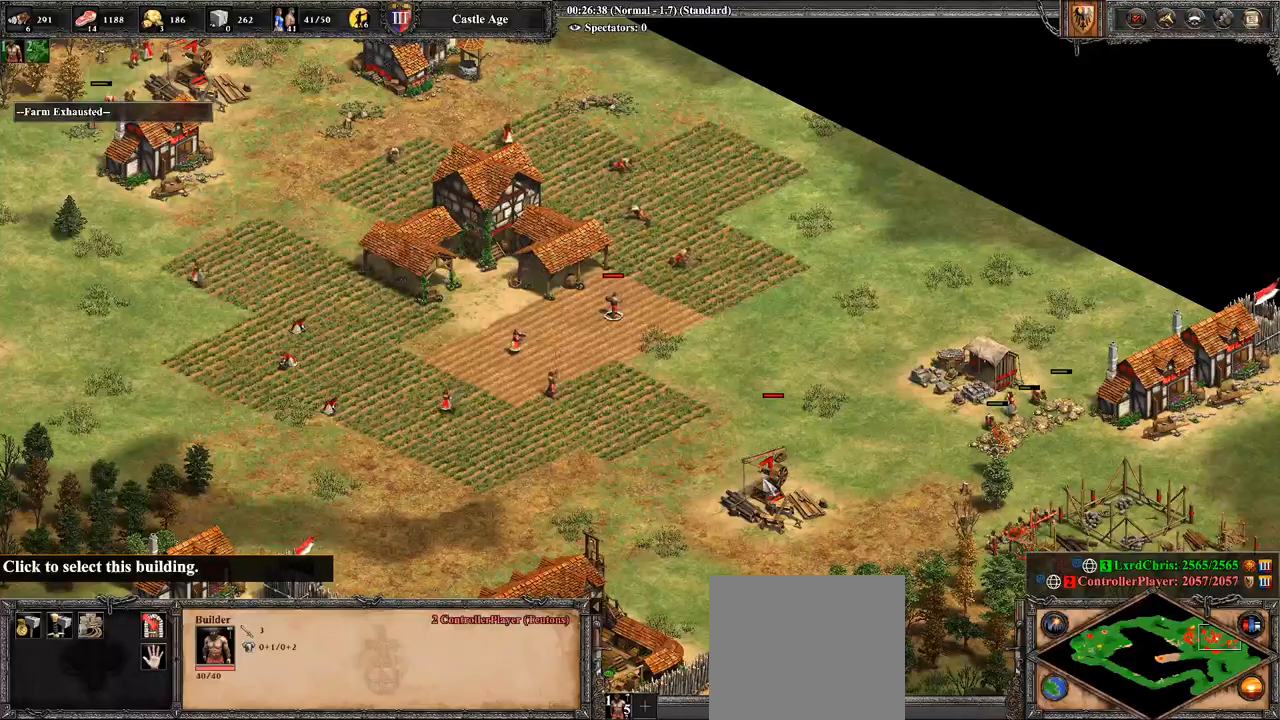
{"buttons": [], "left_stick": "left", "right_stick": "center", "events": [[71, "CROSS", "down"], [214, "CROSS", "up"], [214, "left_stick", "down-left"], [321, "left_stick", "left"]]}
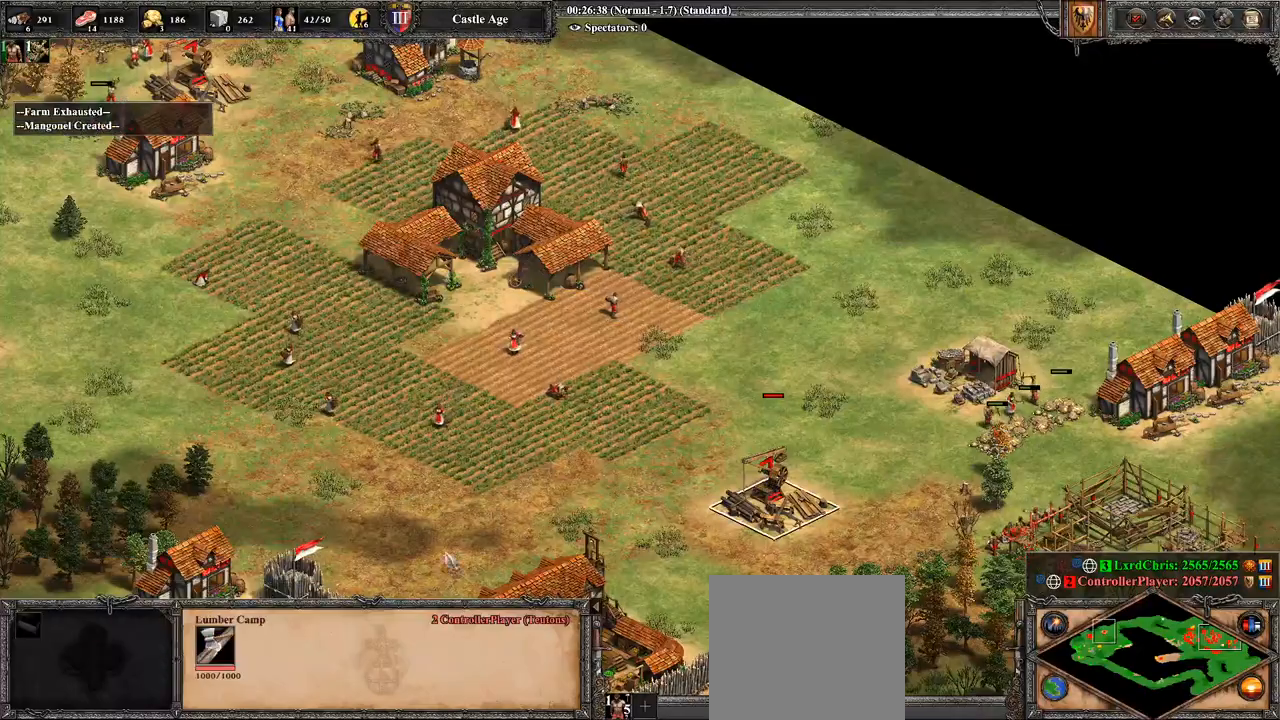
{"buttons": [], "left_stick": "right", "right_stick": "center", "events": [[250, "left_stick", "center"], [321, "left_stick", "right"]]}
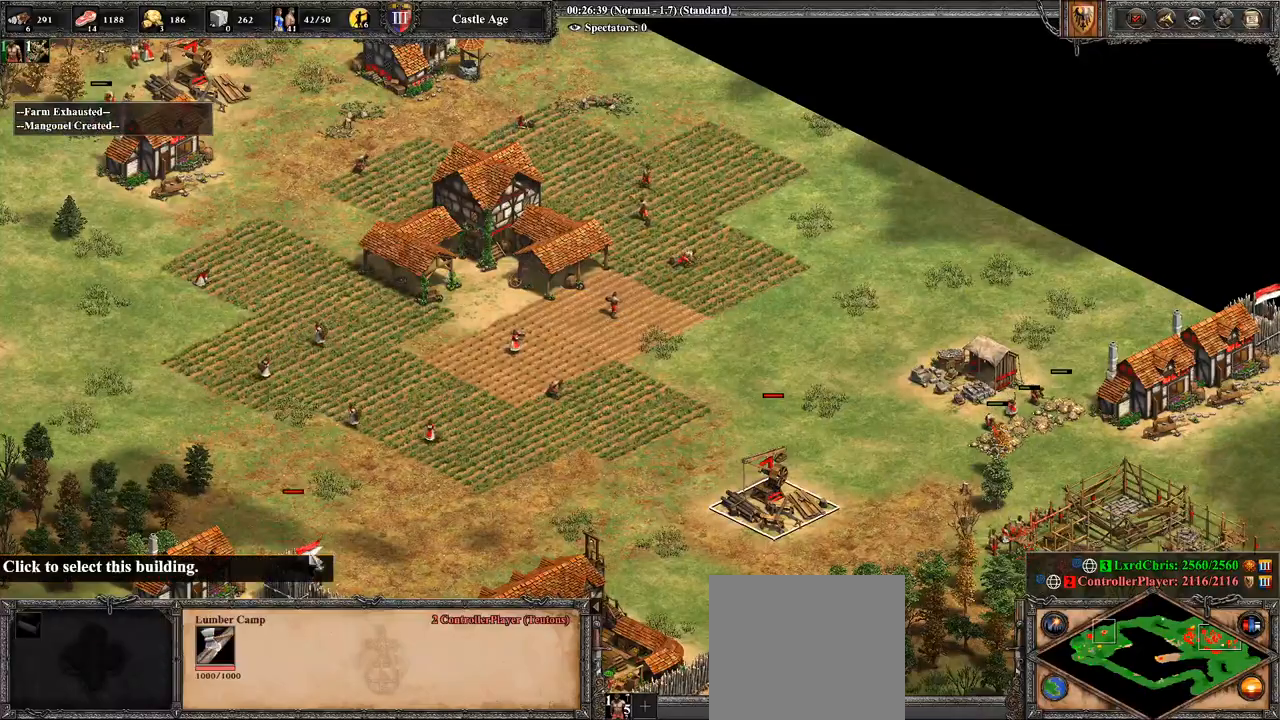
{"buttons": [], "left_stick": "center", "right_stick": "left", "events": [[321, "left_stick", "center"], [321, "right_stick", "left"]]}